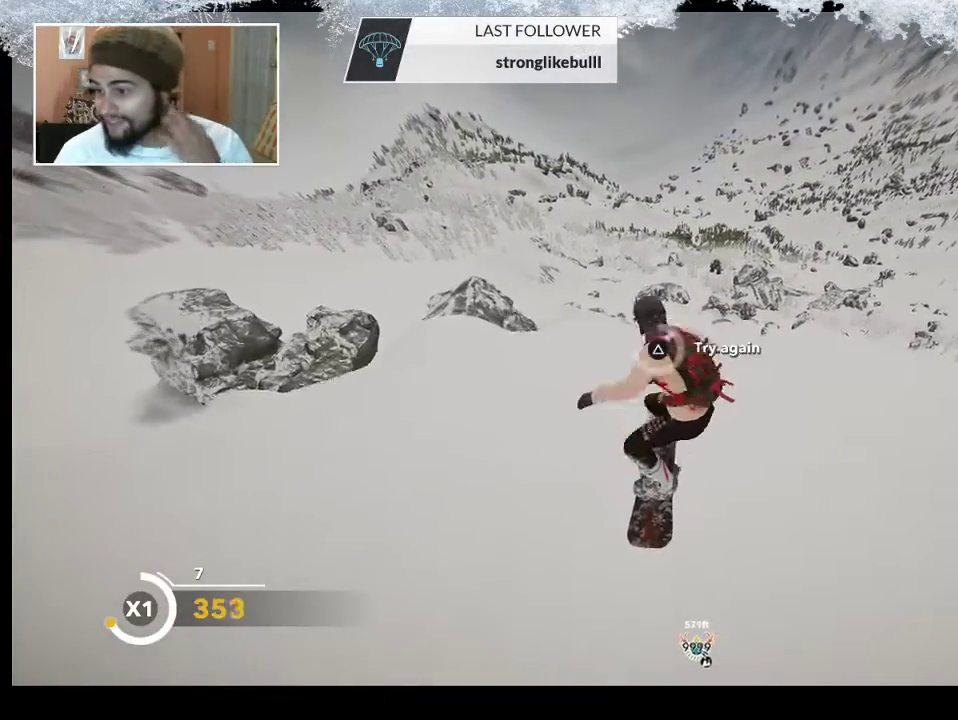
Gameplay with a controller (PlayStation layout); each line is a JSON object with the inputs held at the frame after it. "events" lists button and stick changes between this image and that frame as [ms after this image, input, new state], when the widget could be followed in between.
{"buttons": [], "left_stick": "center", "right_stick": "center", "events": [[467, "TRIANGLE", "up"]]}
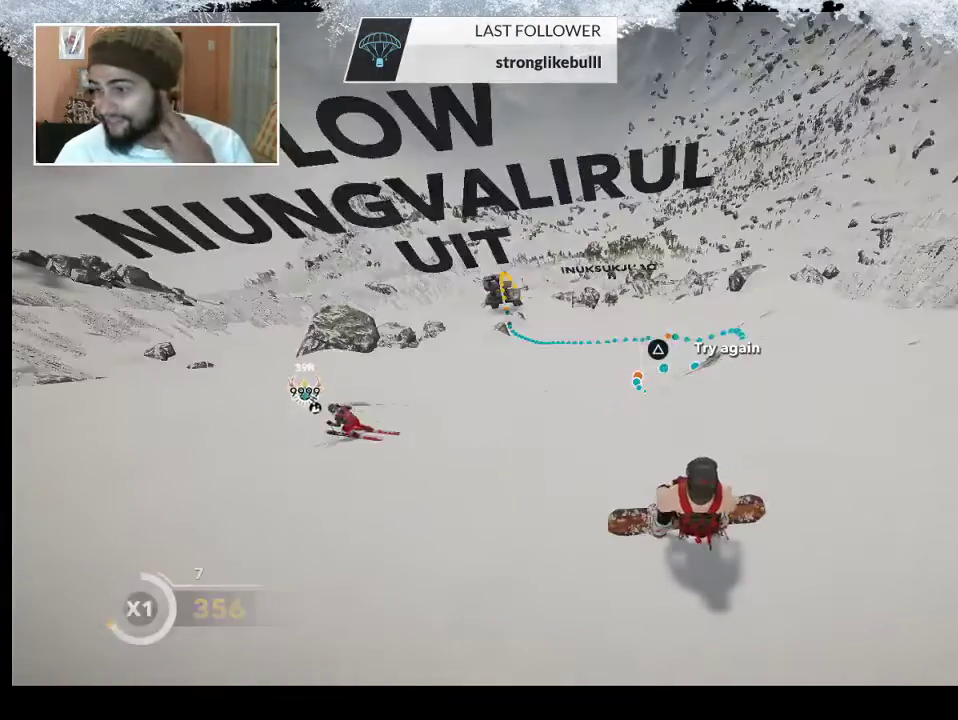
{"buttons": [], "left_stick": "center", "right_stick": "center", "events": []}
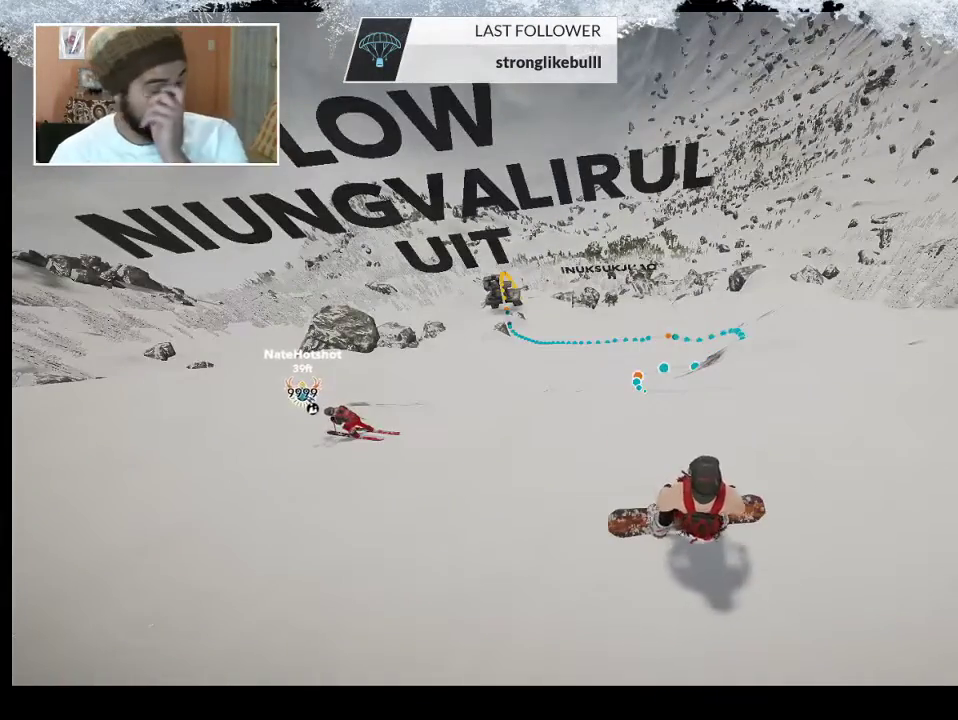
{"buttons": [], "left_stick": "center", "right_stick": "center", "events": []}
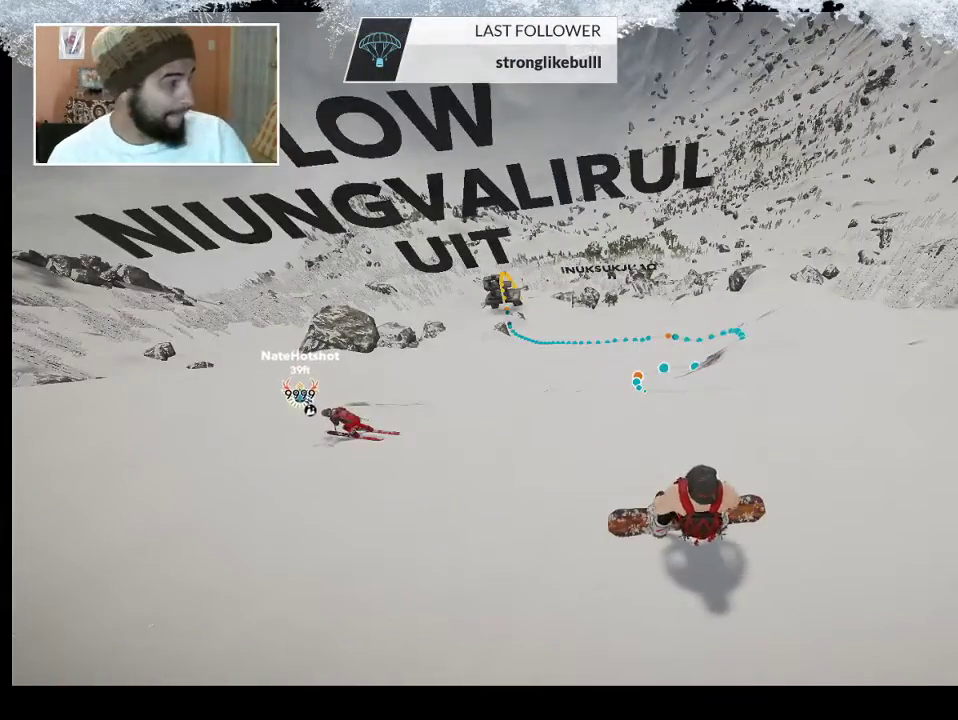
{"buttons": [], "left_stick": "center", "right_stick": "center", "events": []}
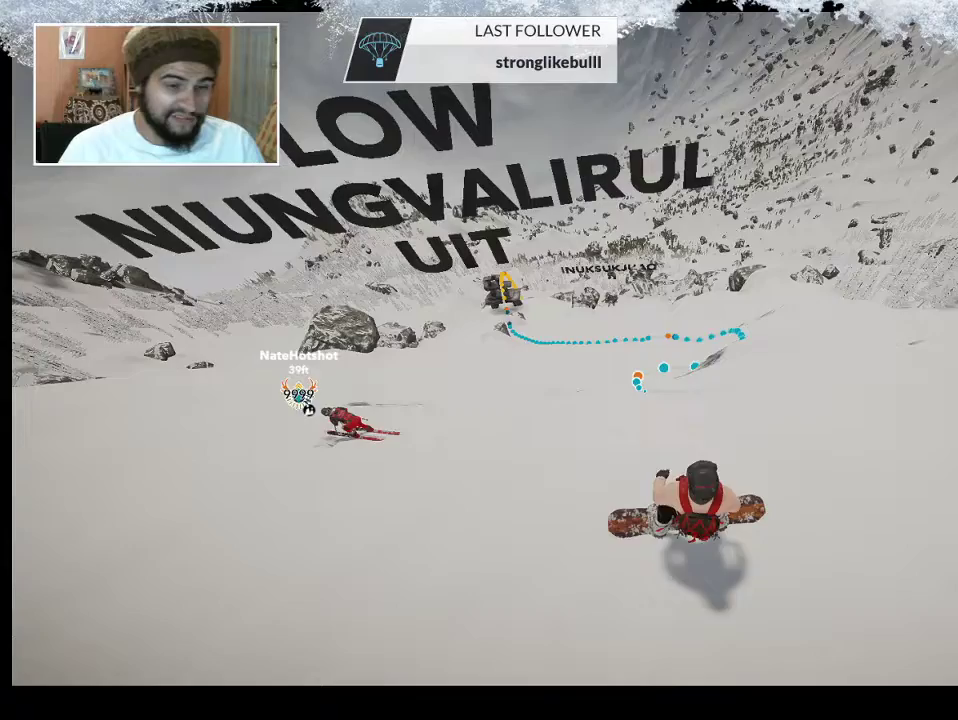
{"buttons": [], "left_stick": "up", "right_stick": "center", "events": [[200, "left_stick", "up"]]}
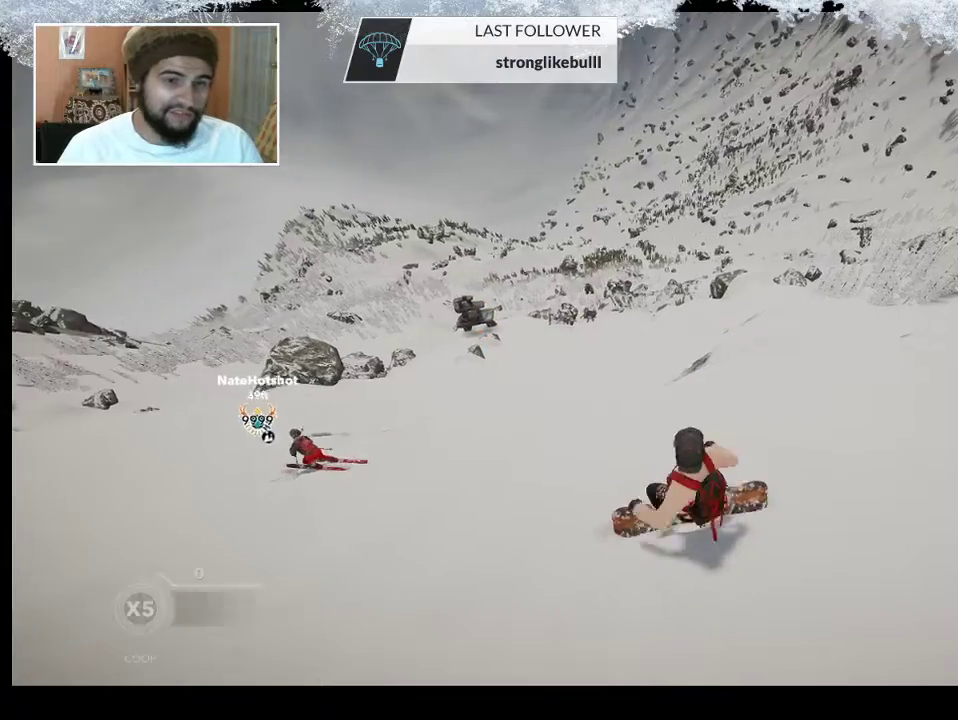
{"buttons": [], "left_stick": "left", "right_stick": "center", "events": [[100, "left_stick", "center"], [367, "left_stick", "left"]]}
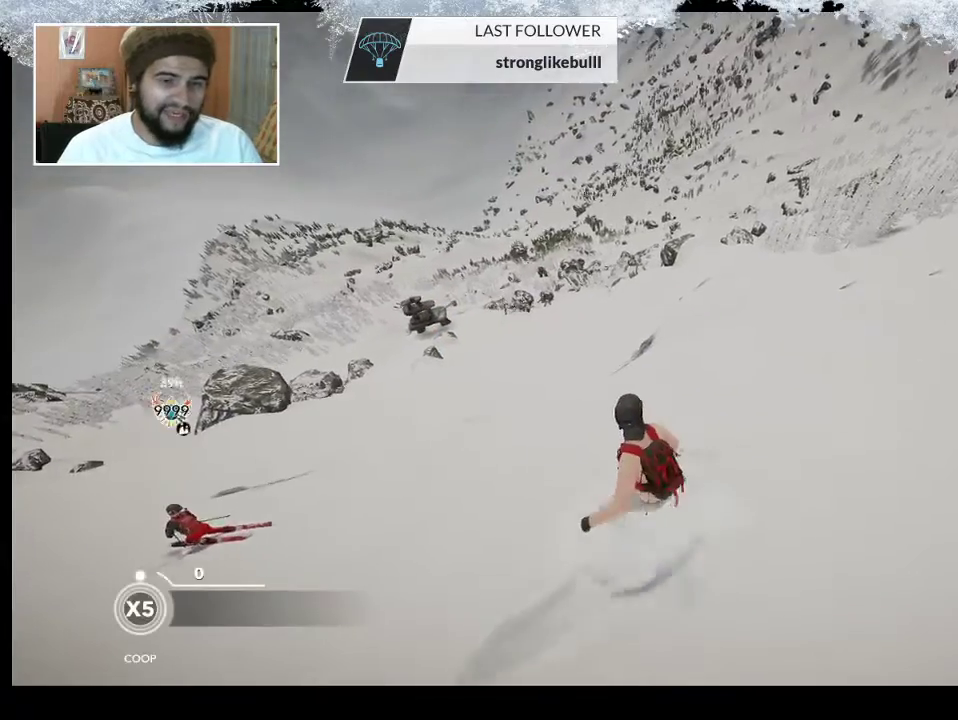
{"buttons": [], "left_stick": "left", "right_stick": "center", "events": []}
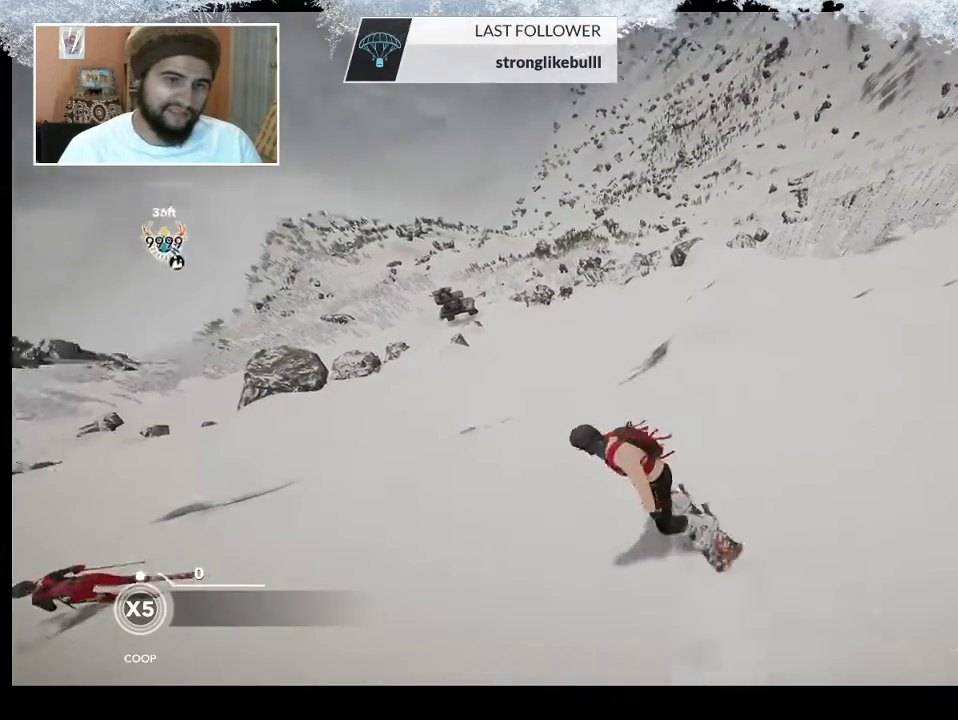
{"buttons": ["R2"], "left_stick": "center", "right_stick": "center", "events": [[33, "R2", "down"], [67, "left_stick", "center"], [233, "left_stick", "right"], [467, "left_stick", "center"]]}
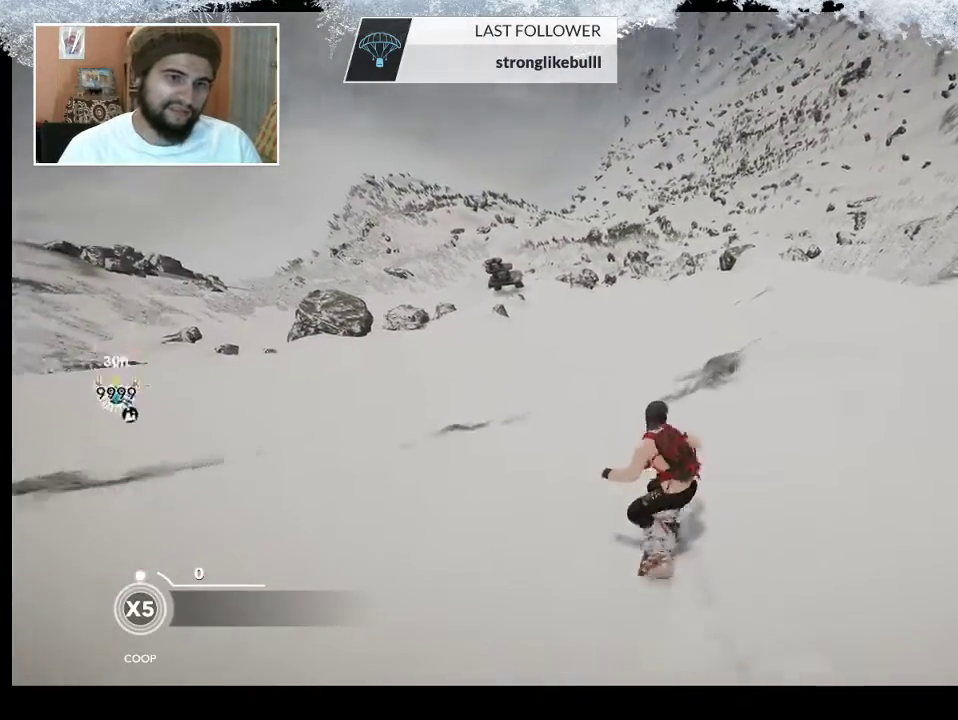
{"buttons": [], "left_stick": "center", "right_stick": "center", "events": [[133, "R2", "up"], [233, "right_stick", "down-right"], [433, "right_stick", "center"]]}
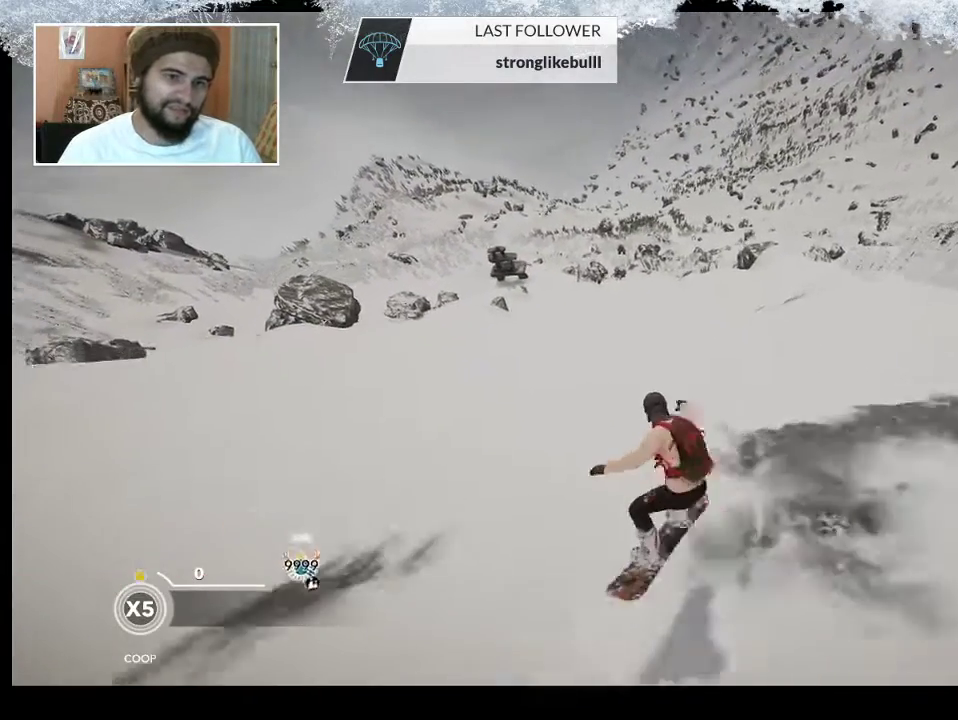
{"buttons": [], "left_stick": "right", "right_stick": "right", "events": [[167, "left_stick", "right"], [367, "right_stick", "right"]]}
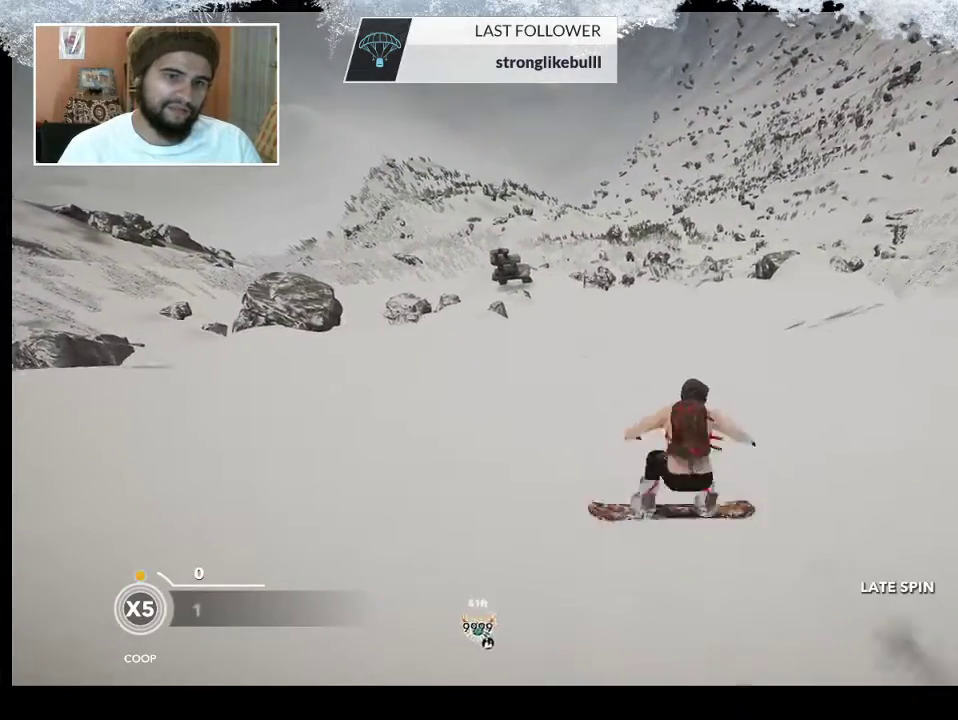
{"buttons": [], "left_stick": "center", "right_stick": "center", "events": [[400, "left_stick", "center"], [400, "right_stick", "center"]]}
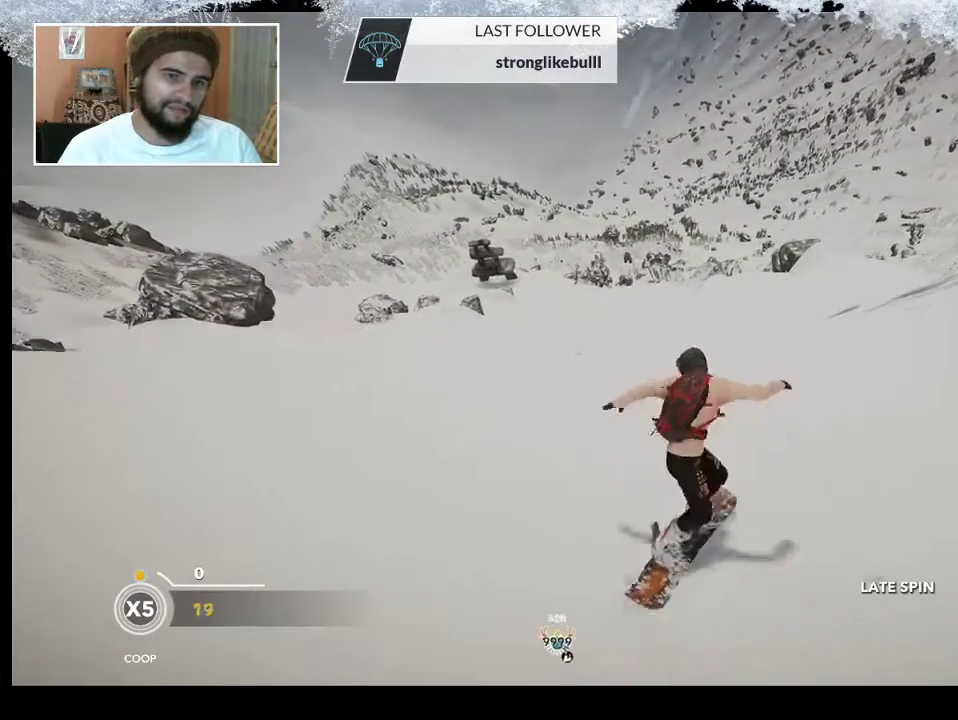
{"buttons": [], "left_stick": "down-left", "right_stick": "center", "events": [[133, "R2", "down"], [333, "R2", "up"], [433, "left_stick", "down-left"]]}
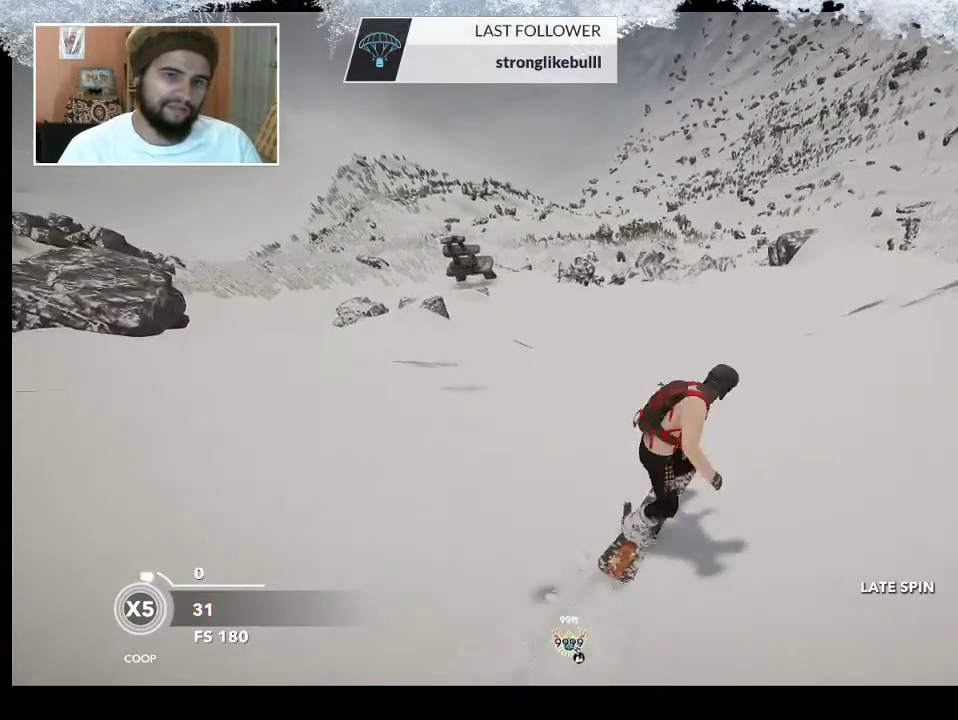
{"buttons": [], "left_stick": "center", "right_stick": "center", "events": [[133, "left_stick", "center"]]}
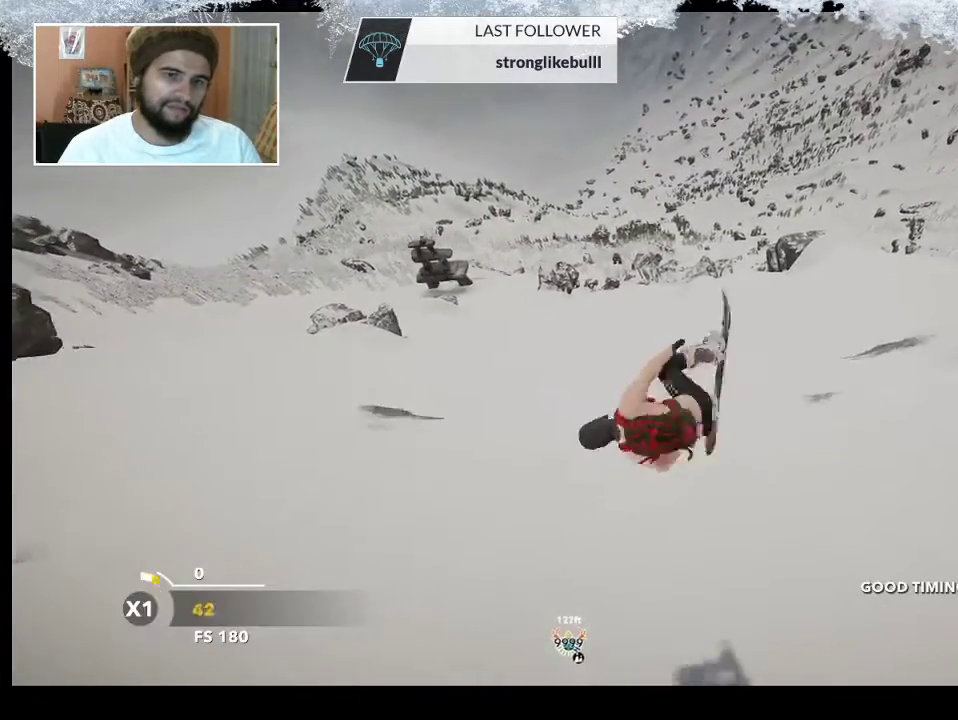
{"buttons": [], "left_stick": "center", "right_stick": "center", "events": []}
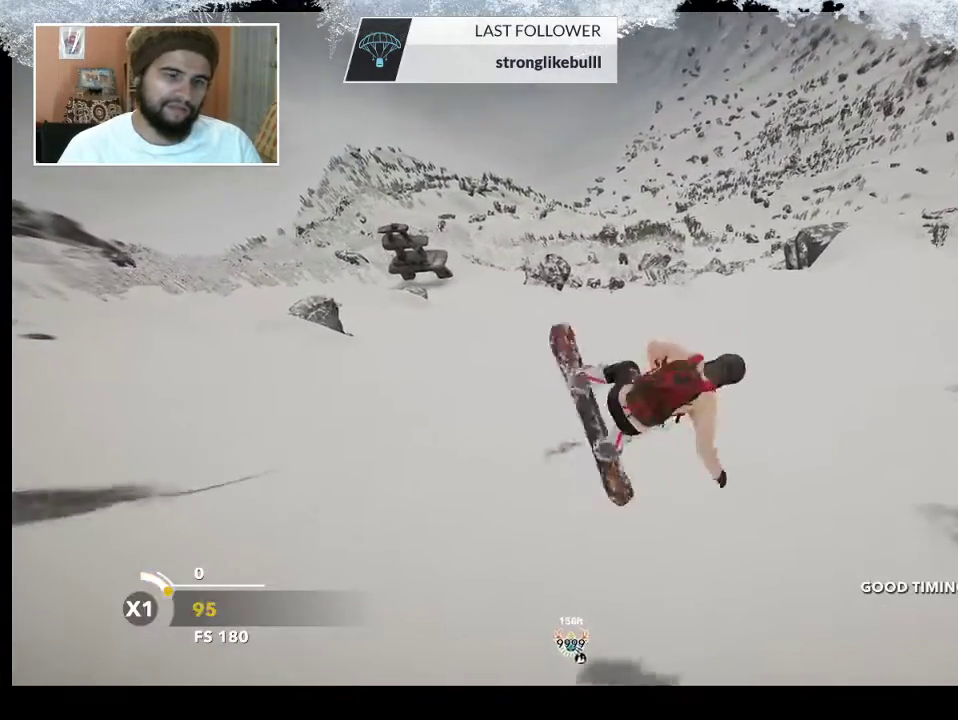
{"buttons": [], "left_stick": "left", "right_stick": "down-left", "events": [[133, "left_stick", "left"], [300, "right_stick", "down-left"]]}
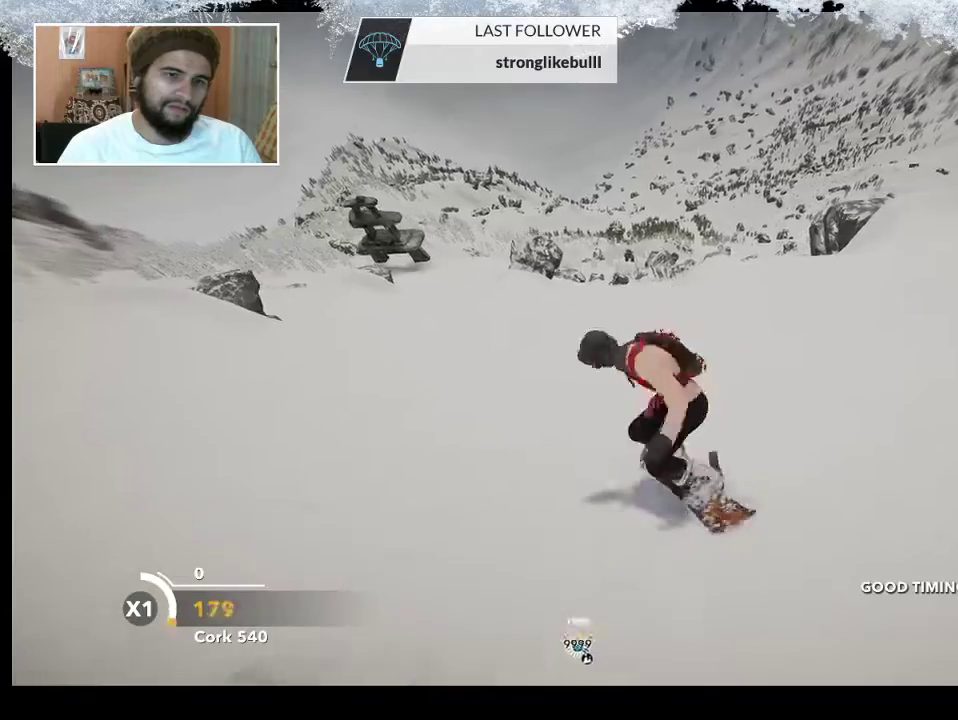
{"buttons": [], "left_stick": "left", "right_stick": "center", "events": [[500, "right_stick", "center"]]}
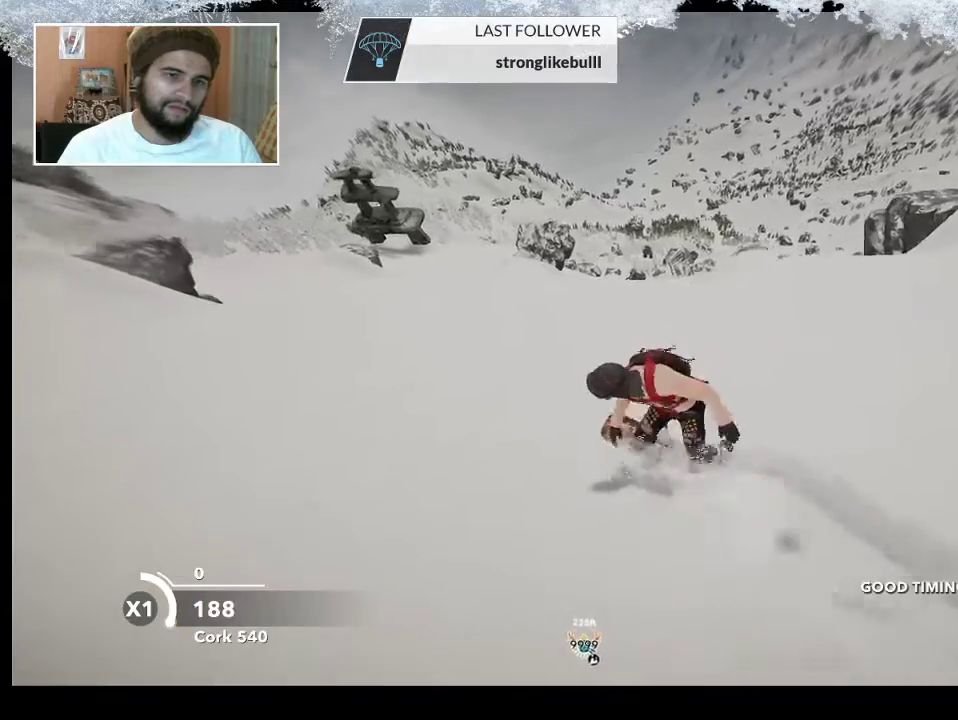
{"buttons": [], "left_stick": "up-left", "right_stick": "center", "events": [[400, "left_stick", "up-left"]]}
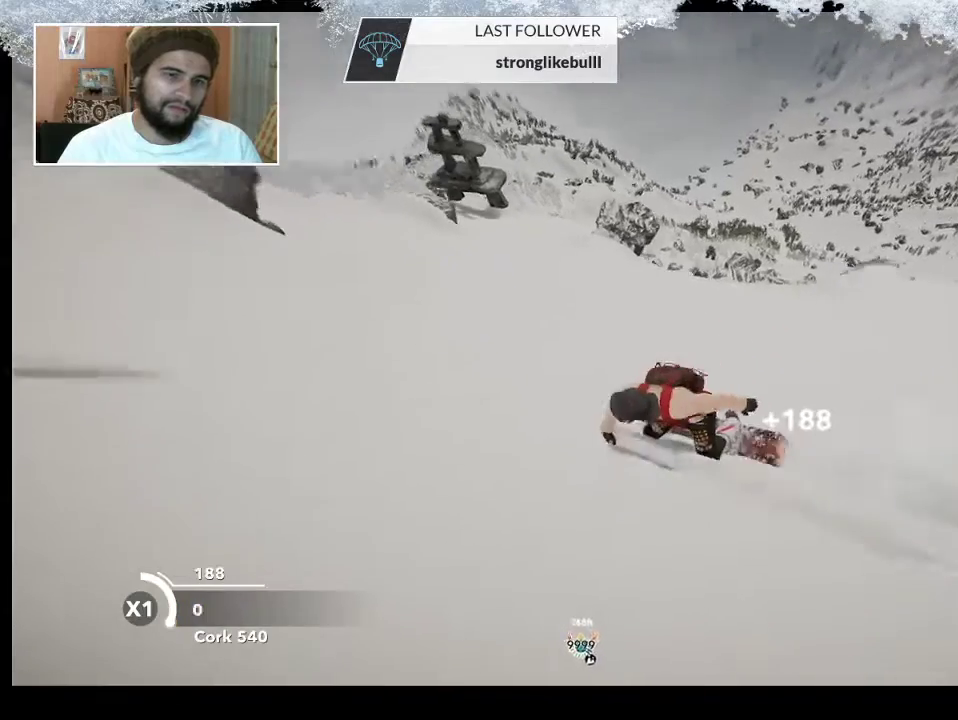
{"buttons": [], "left_stick": "up-right", "right_stick": "center", "events": [[133, "left_stick", "center"], [267, "left_stick", "right"], [433, "left_stick", "up-right"]]}
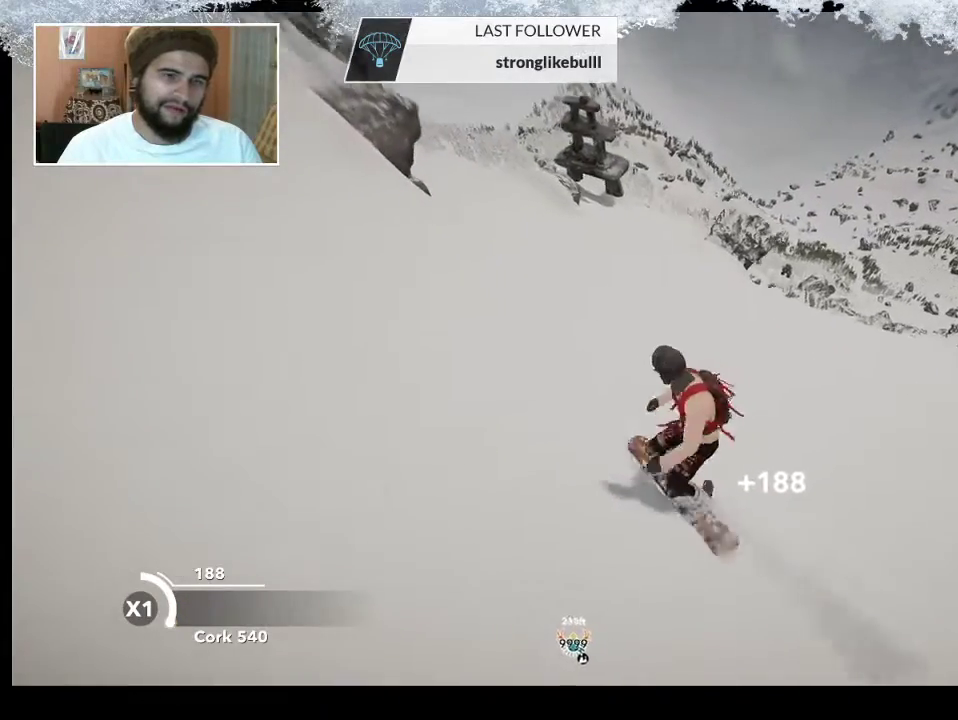
{"buttons": [], "left_stick": "center", "right_stick": "center", "events": [[133, "left_stick", "center"]]}
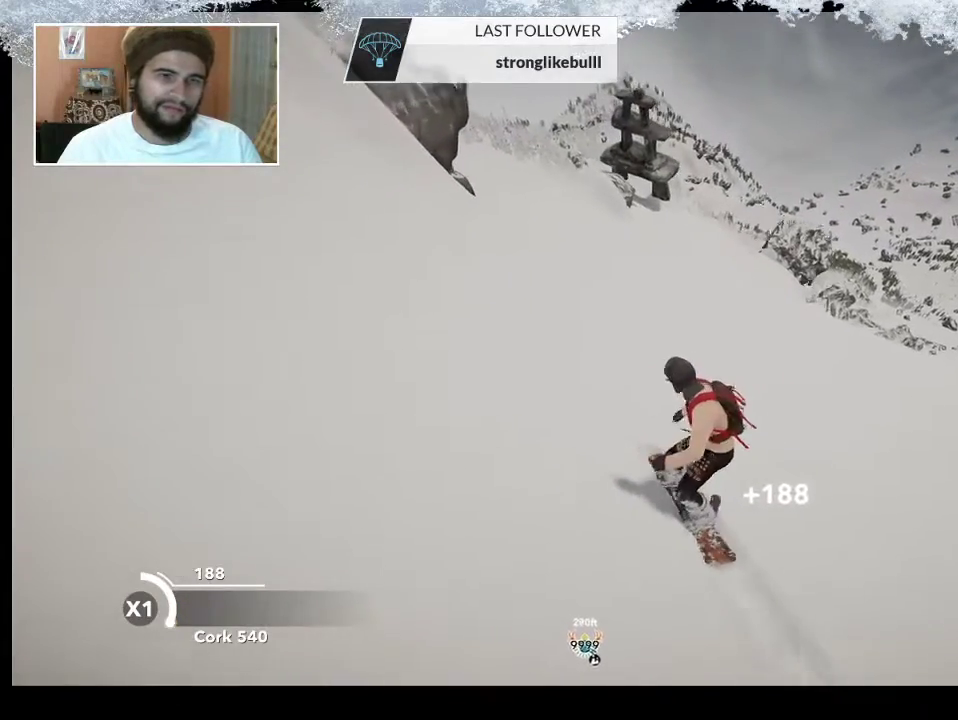
{"buttons": [], "left_stick": "center", "right_stick": "center", "events": []}
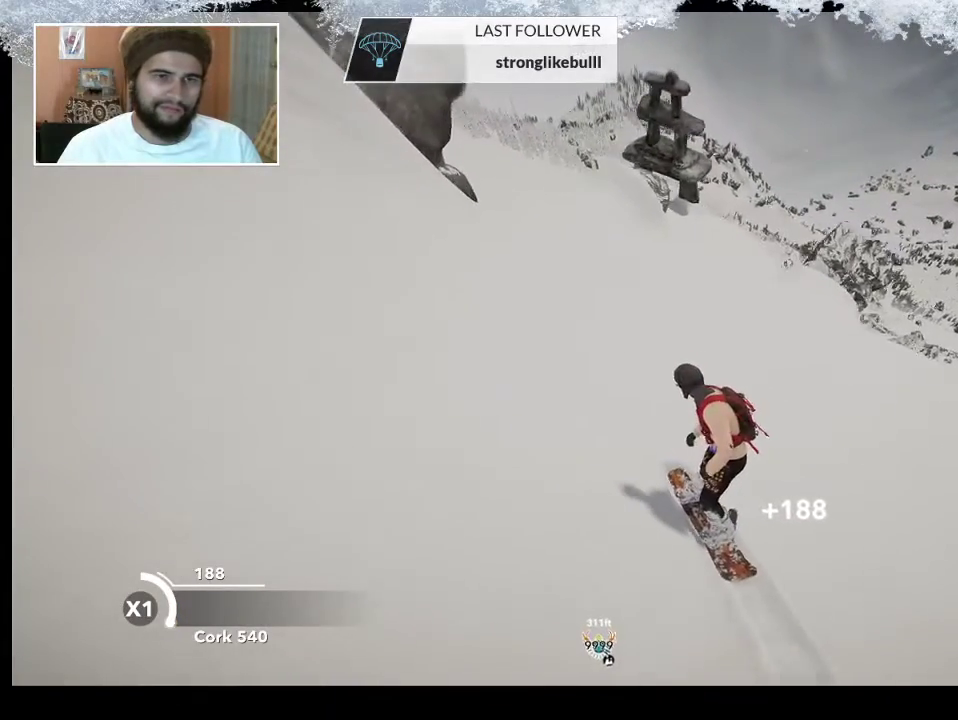
{"buttons": [], "left_stick": "center", "right_stick": "center", "events": []}
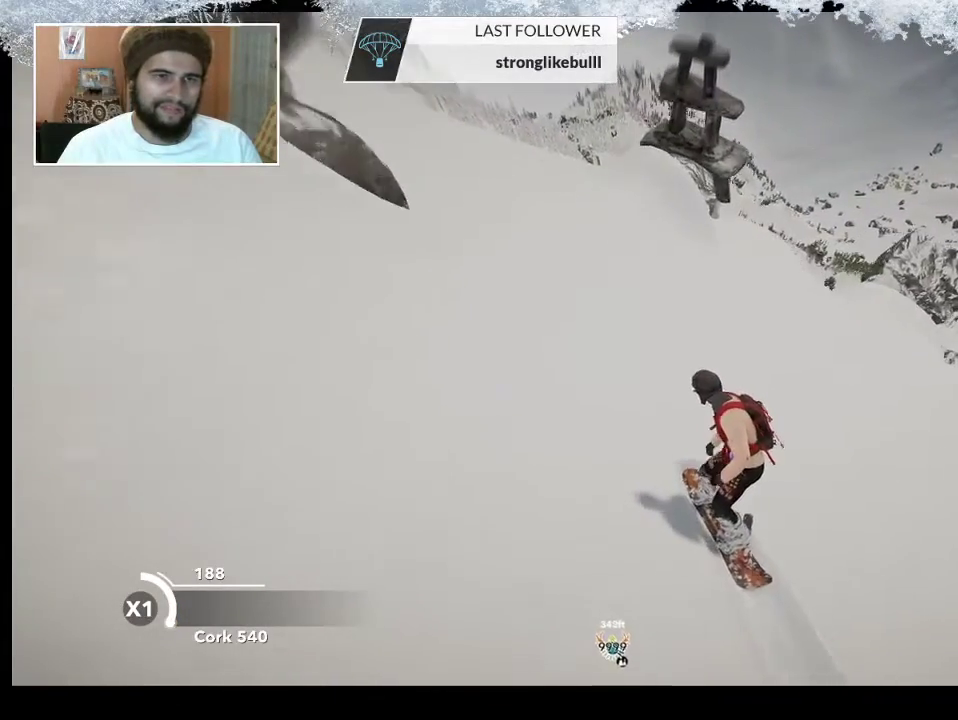
{"buttons": [], "left_stick": "right", "right_stick": "center", "events": [[467, "left_stick", "right"]]}
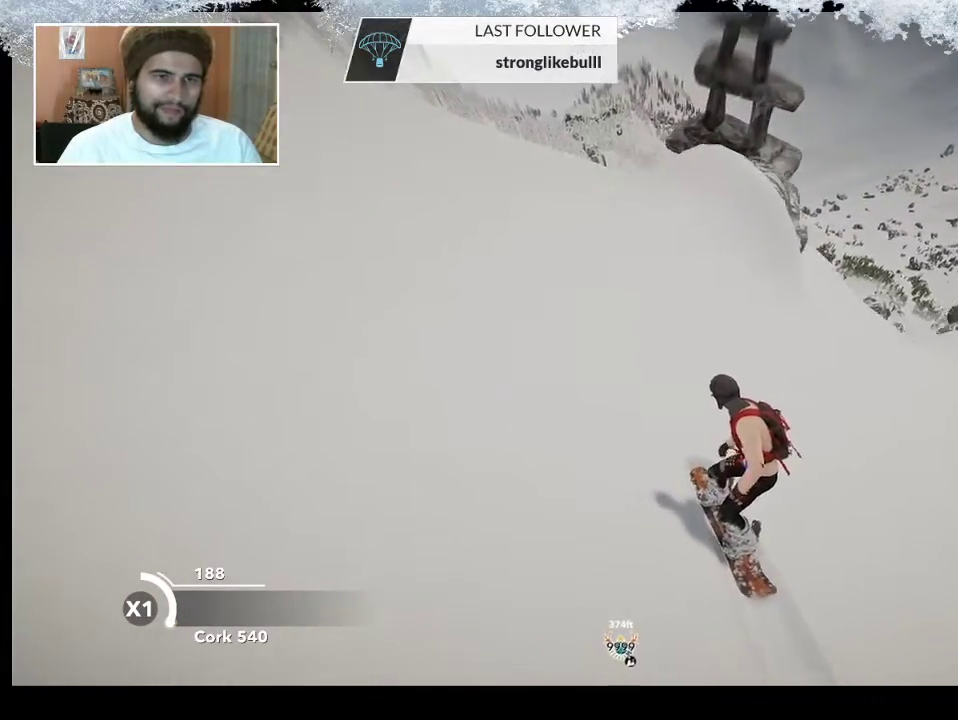
{"buttons": [], "left_stick": "right", "right_stick": "center", "events": [[167, "left_stick", "center"], [400, "left_stick", "right"]]}
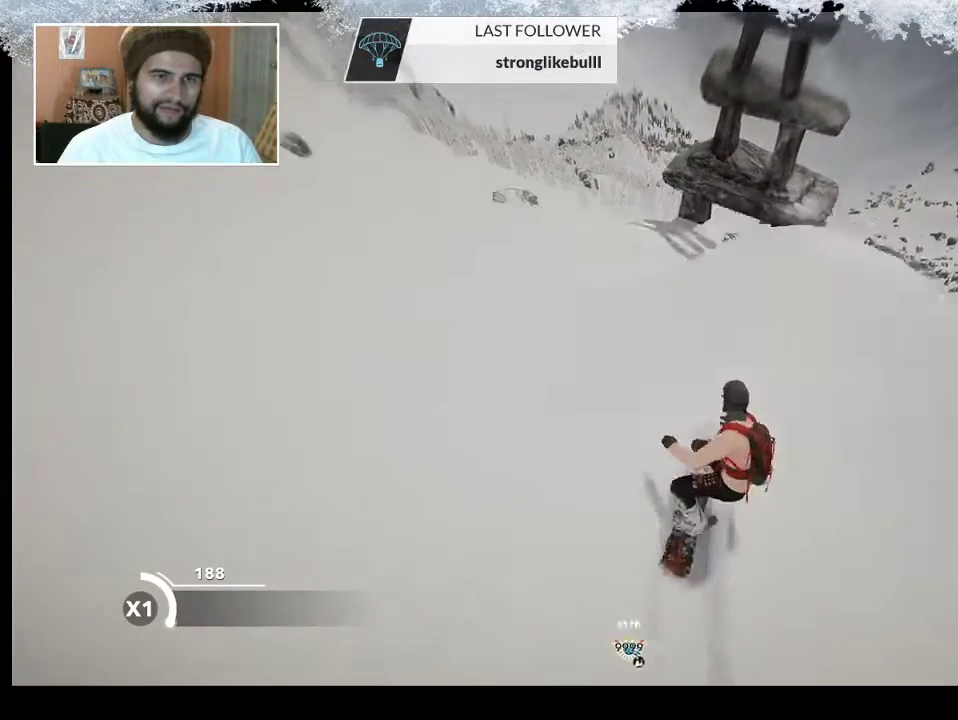
{"buttons": ["L2"], "left_stick": "center", "right_stick": "right", "events": [[233, "left_stick", "center"], [367, "L2", "down"], [433, "right_stick", "right"]]}
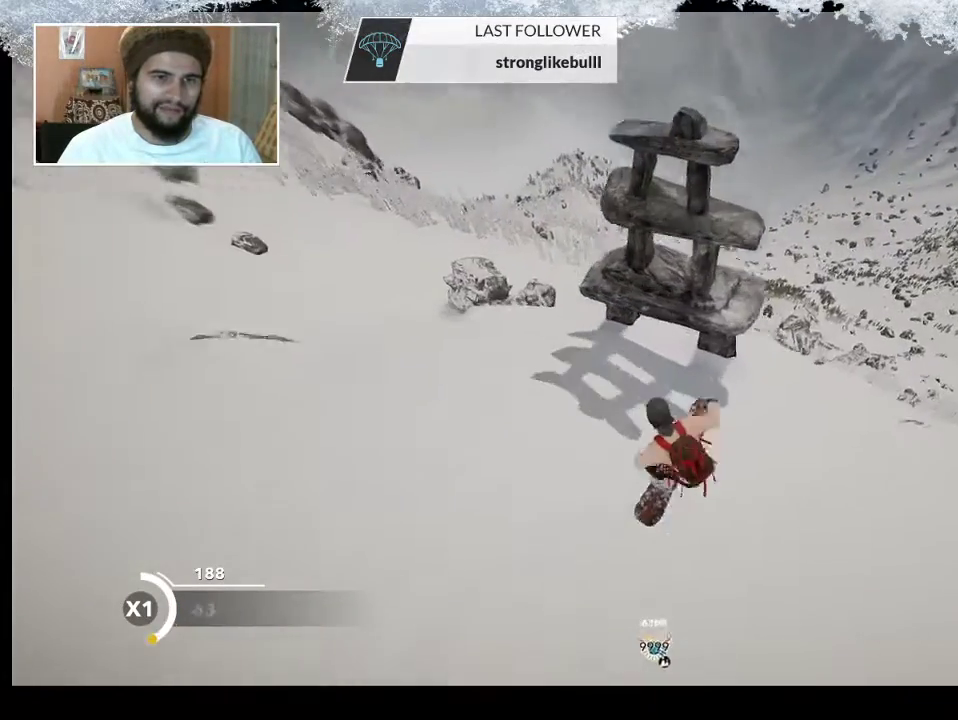
{"buttons": ["L2"], "left_stick": "center", "right_stick": "up", "events": [[167, "right_stick", "up"]]}
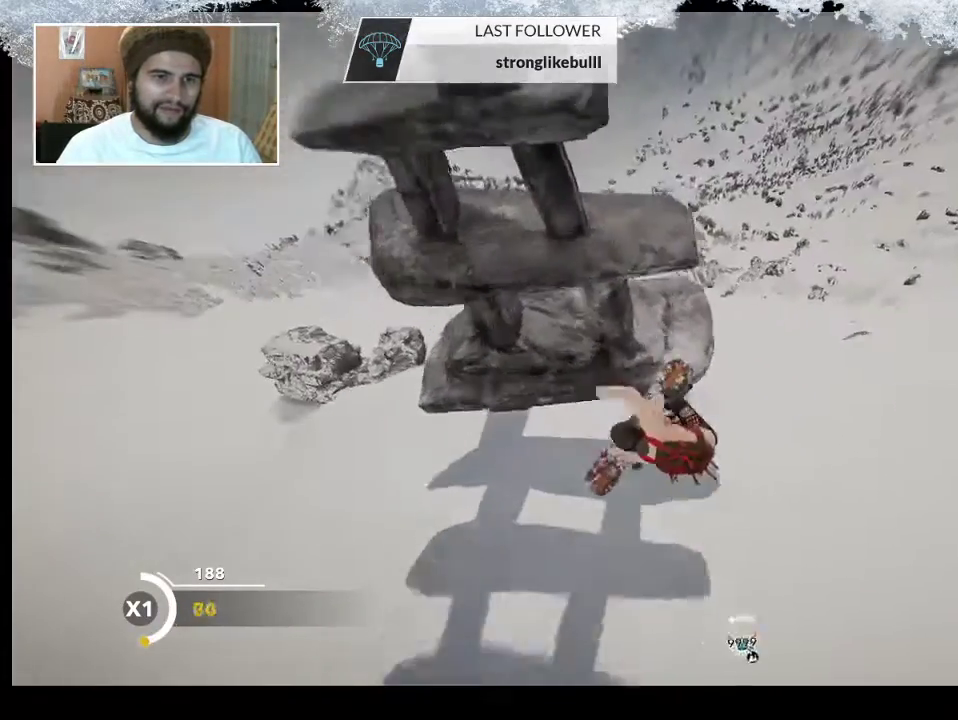
{"buttons": ["L2"], "left_stick": "center", "right_stick": "up", "events": []}
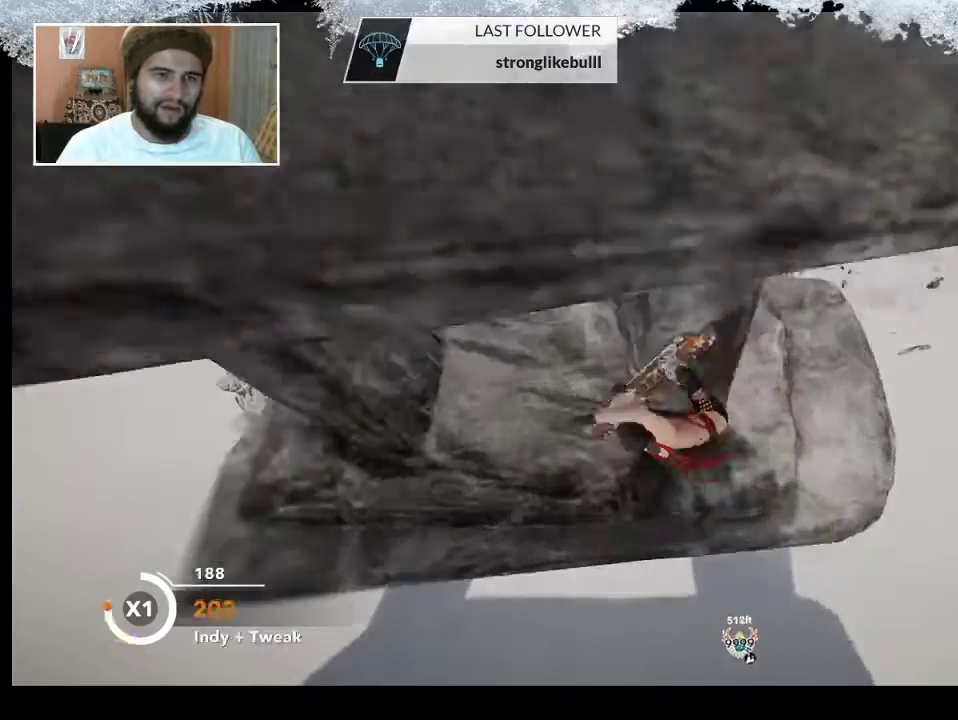
{"buttons": [], "left_stick": "center", "right_stick": "center", "events": [[300, "L2", "up"], [367, "right_stick", "center"]]}
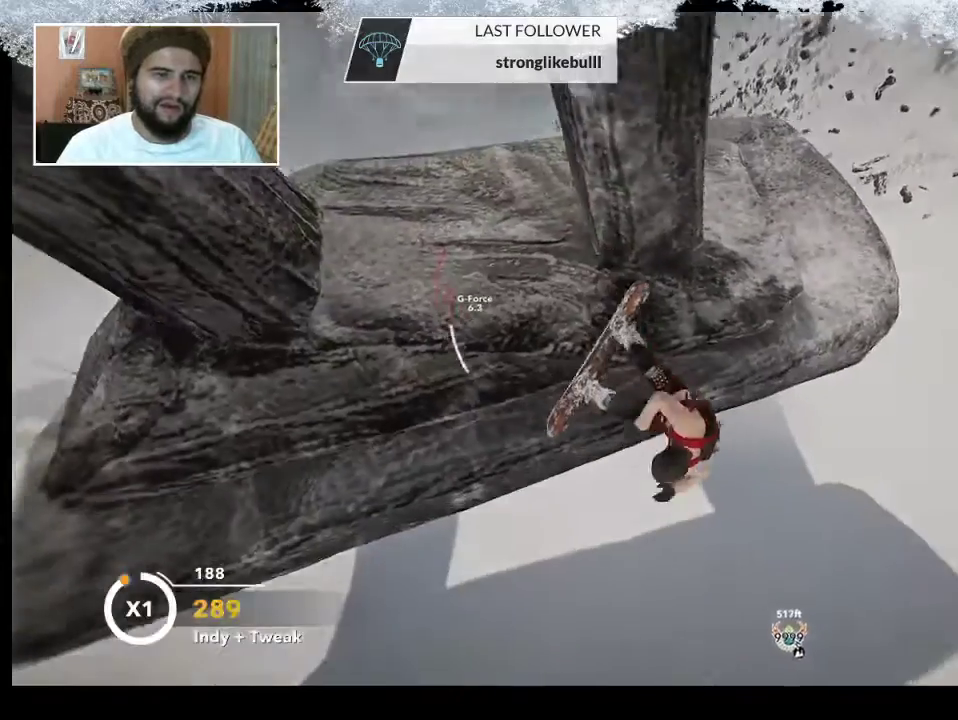
{"buttons": ["TRIANGLE"], "left_stick": "center", "right_stick": "center", "events": [[333, "TRIANGLE", "down"]]}
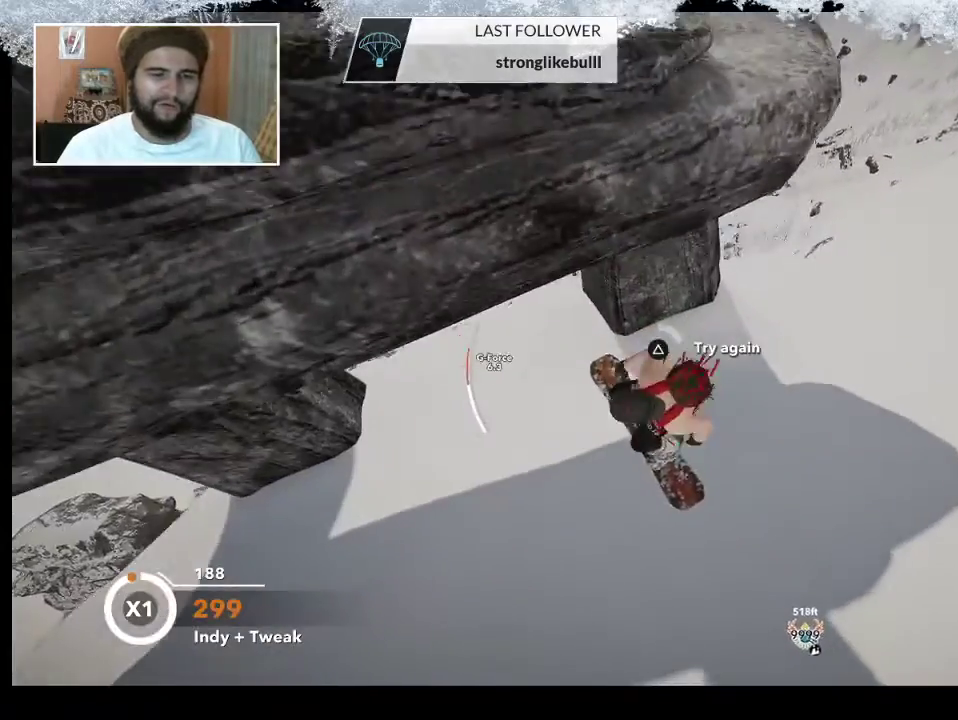
{"buttons": ["TRIANGLE"], "left_stick": "center", "right_stick": "center", "events": []}
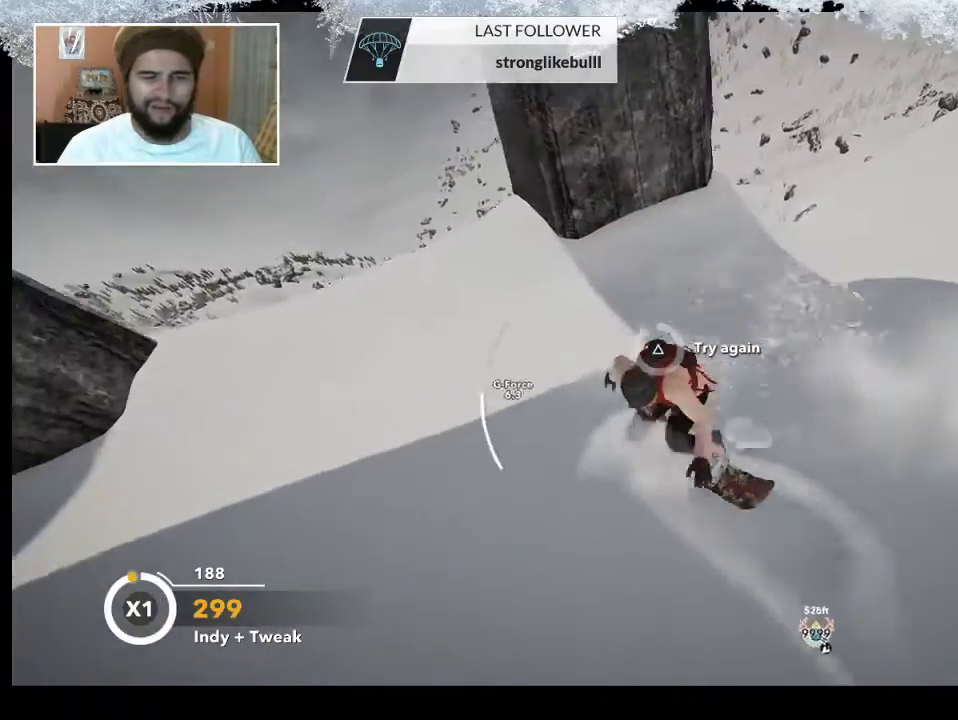
{"buttons": [], "left_stick": "center", "right_stick": "center", "events": [[500, "TRIANGLE", "up"]]}